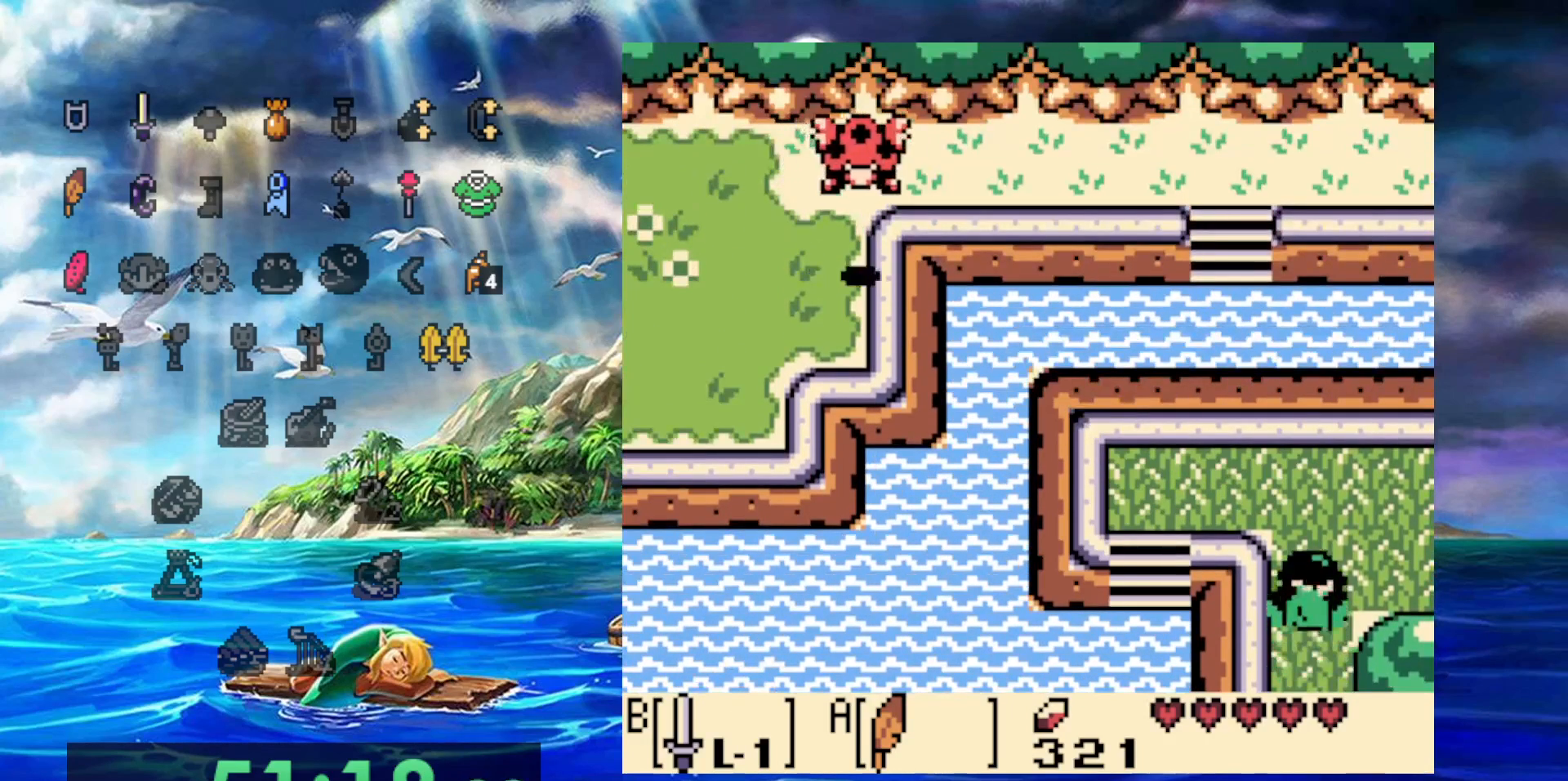
Gameplay with a controller (Nintendo layout); each line is a JSON object with the inputs held at the frame after it. "events" lists button and stick changes between this image and that frame as [ms after this image, input, new state], when the widget could be followed in between. Not read: A DPAD_DOWN DPAD_LEFT DPAD_RIGHT L3 R3.
{"buttons": [], "events": [[67, "DPAD_UP", "up"]]}
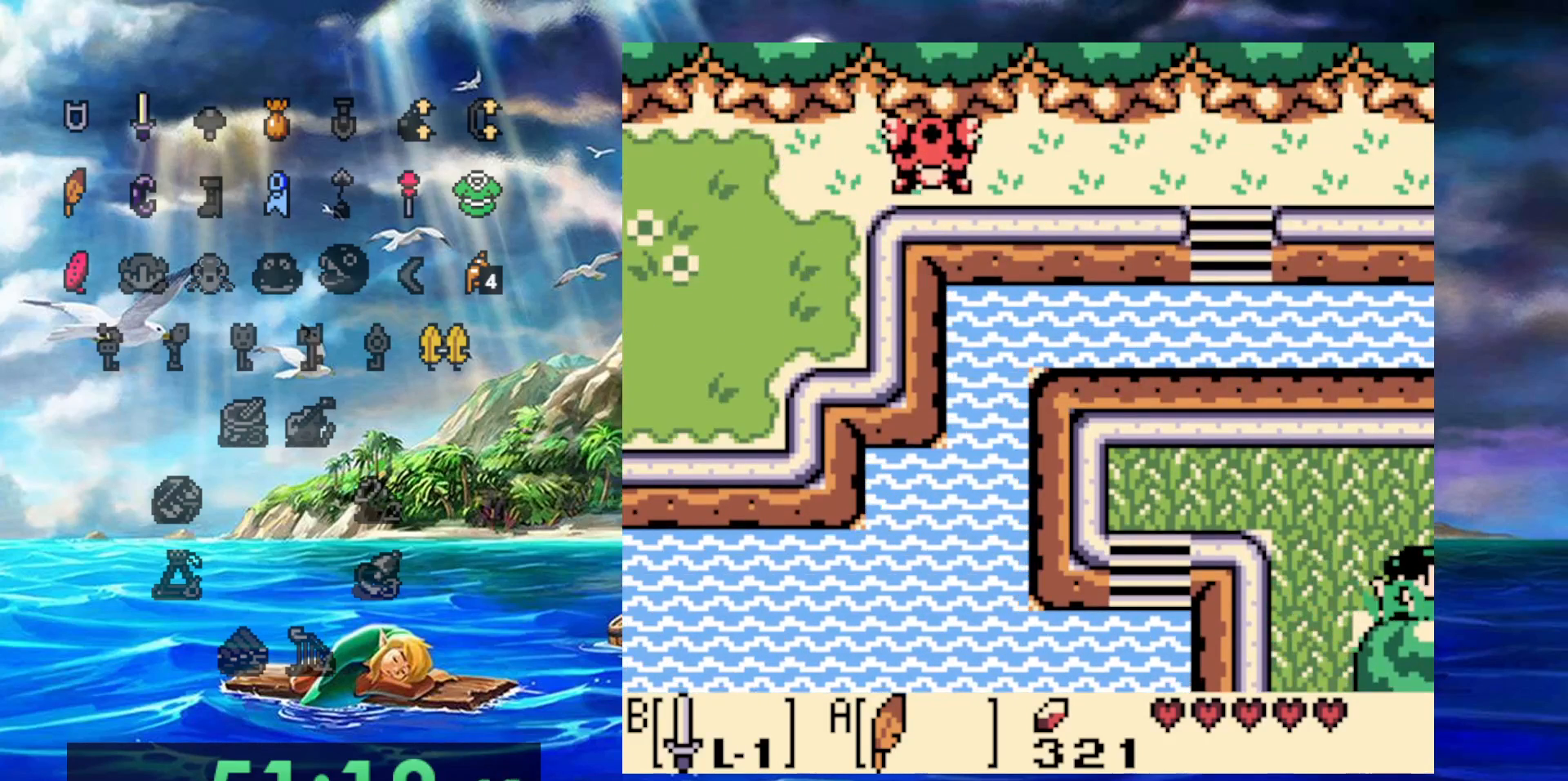
{"buttons": [], "events": []}
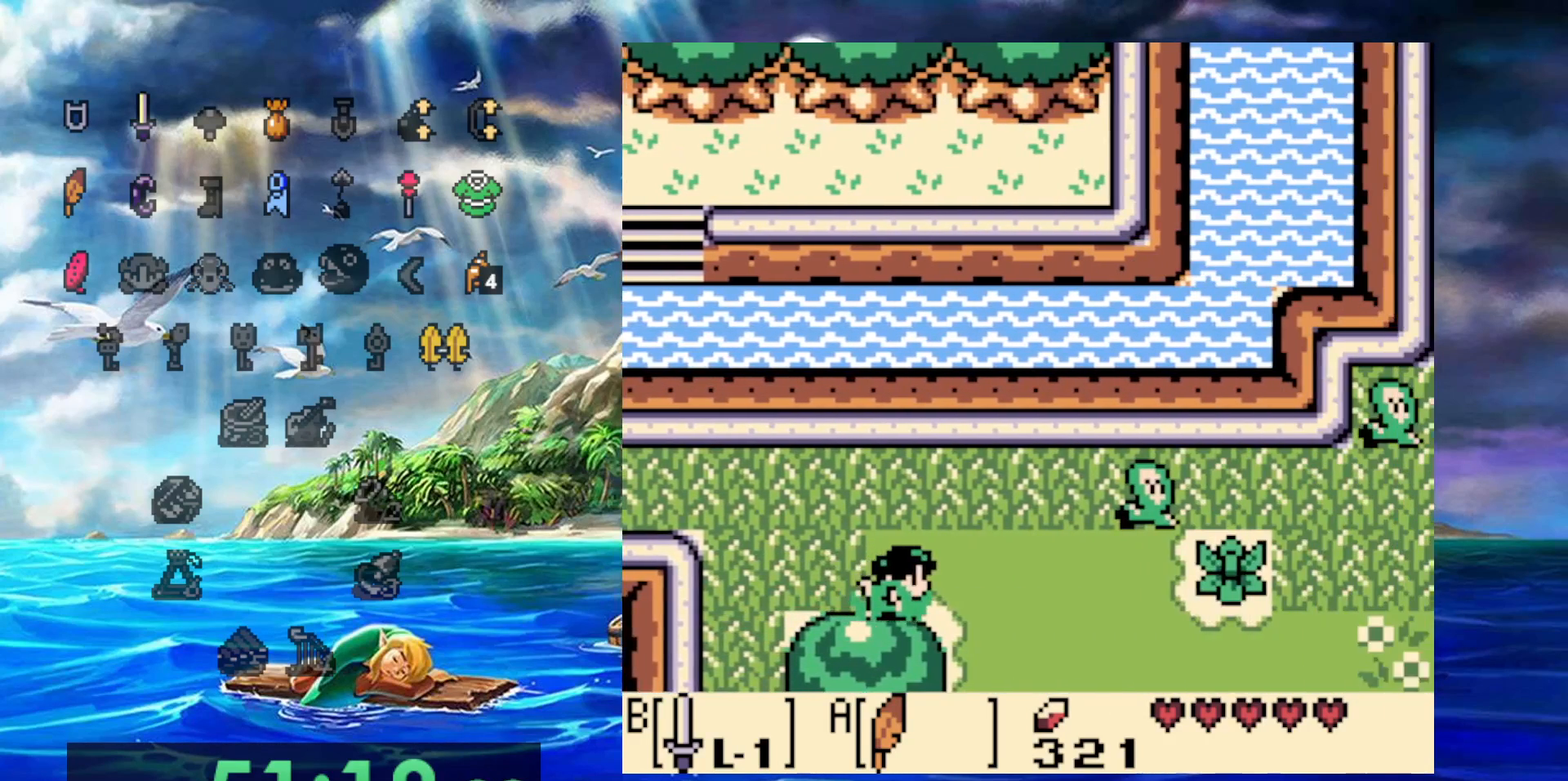
{"buttons": [], "events": []}
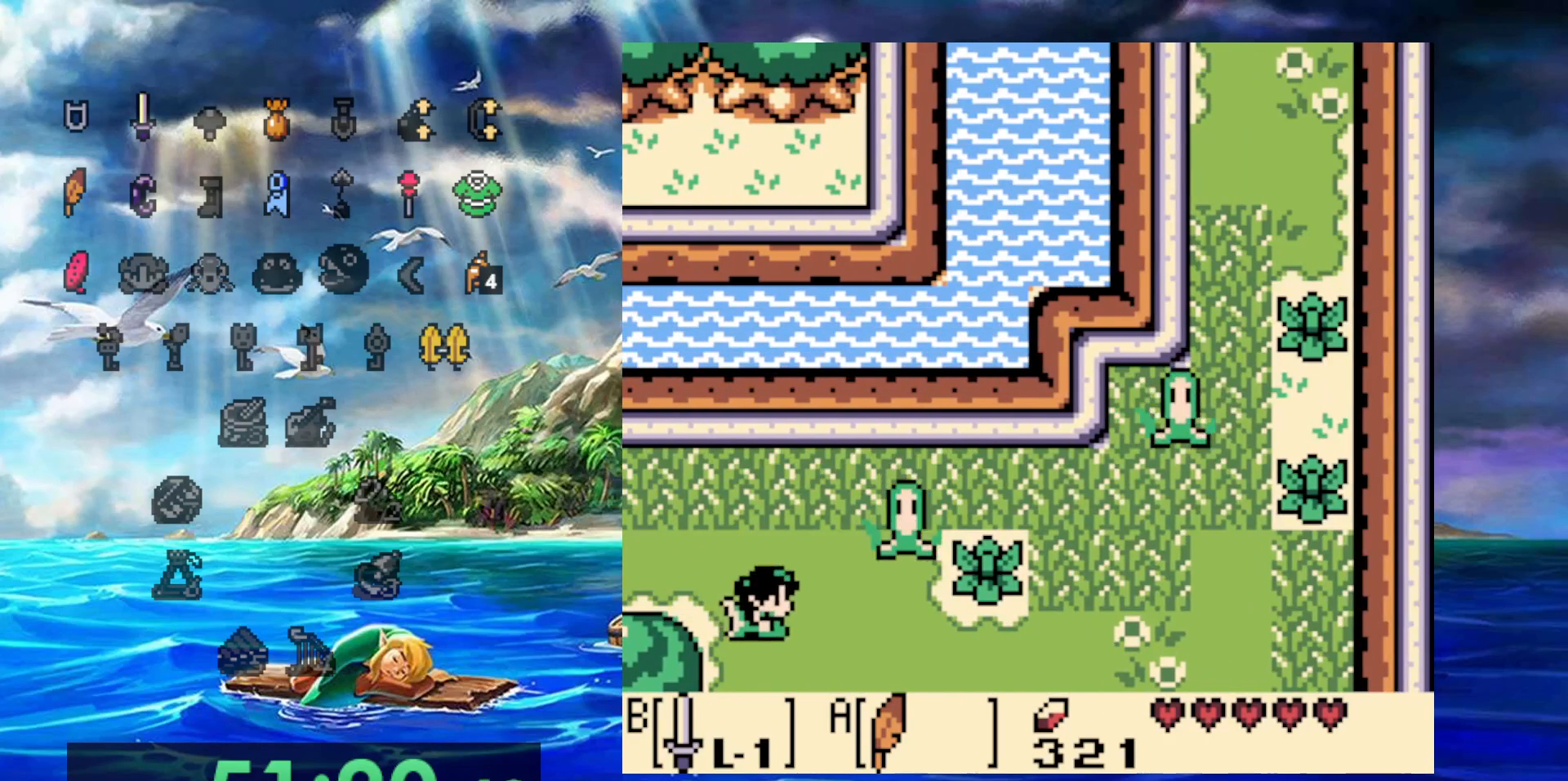
{"buttons": []}
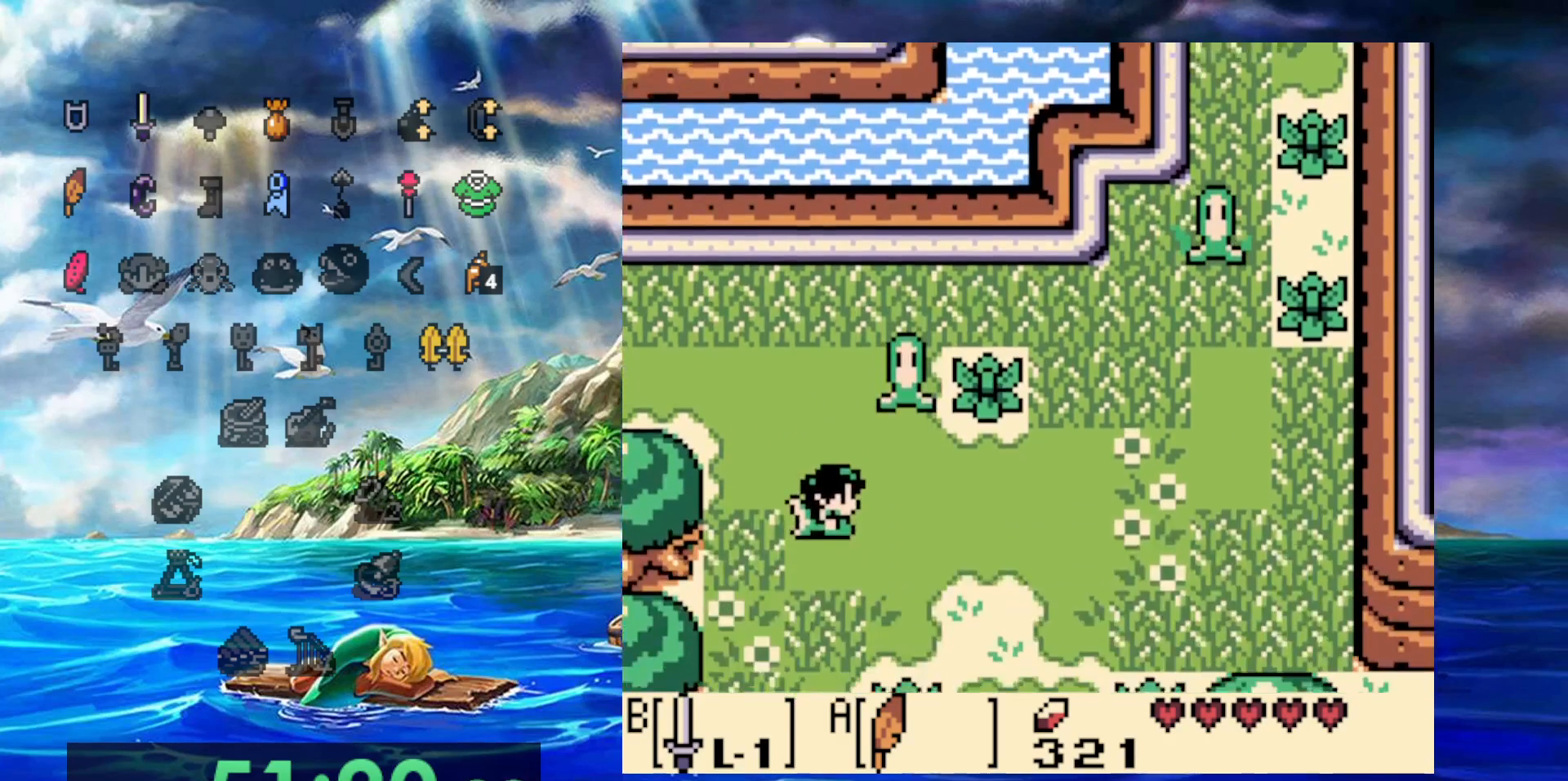
{"buttons": [], "events": []}
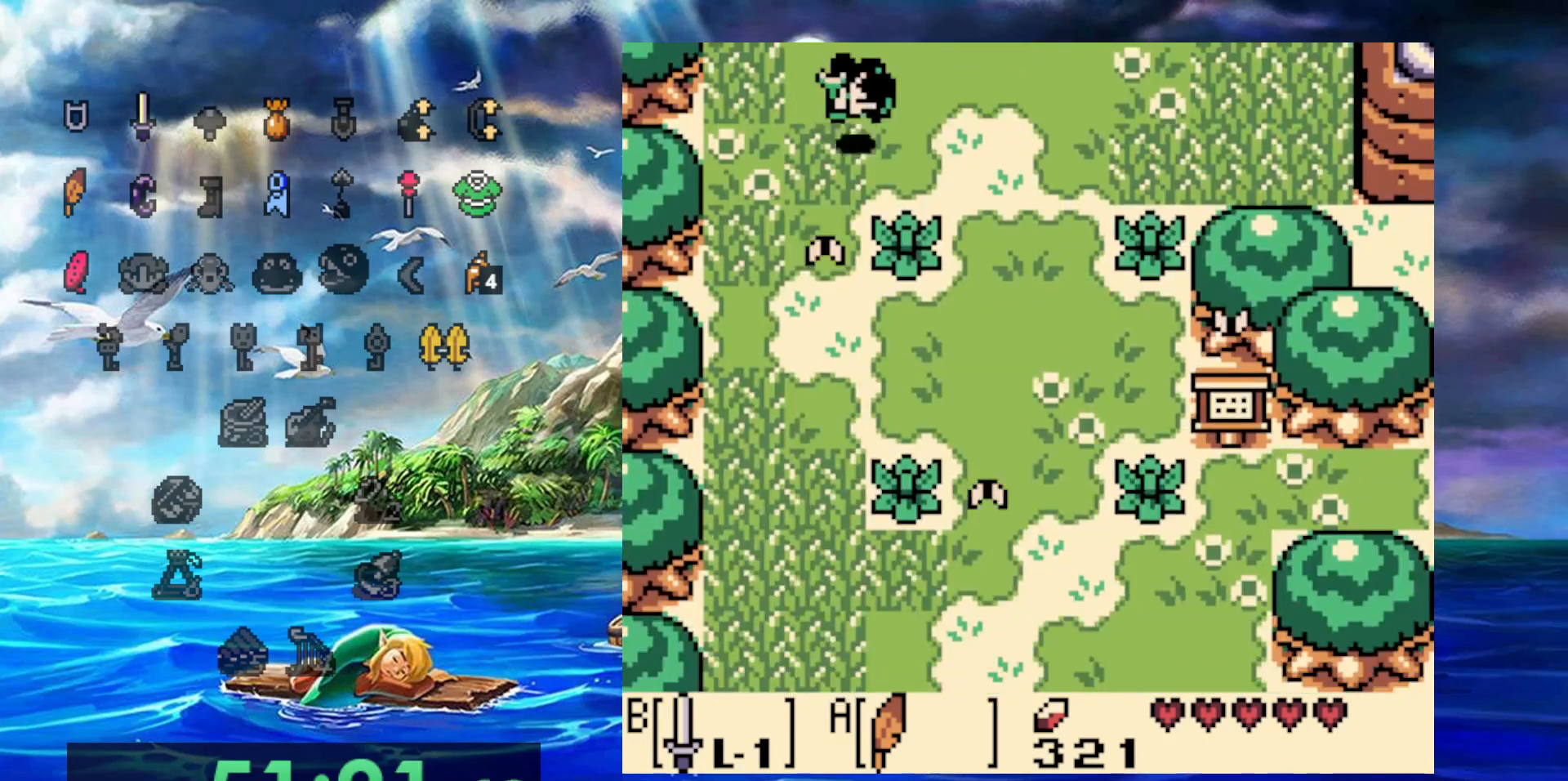
{"buttons": [], "events": []}
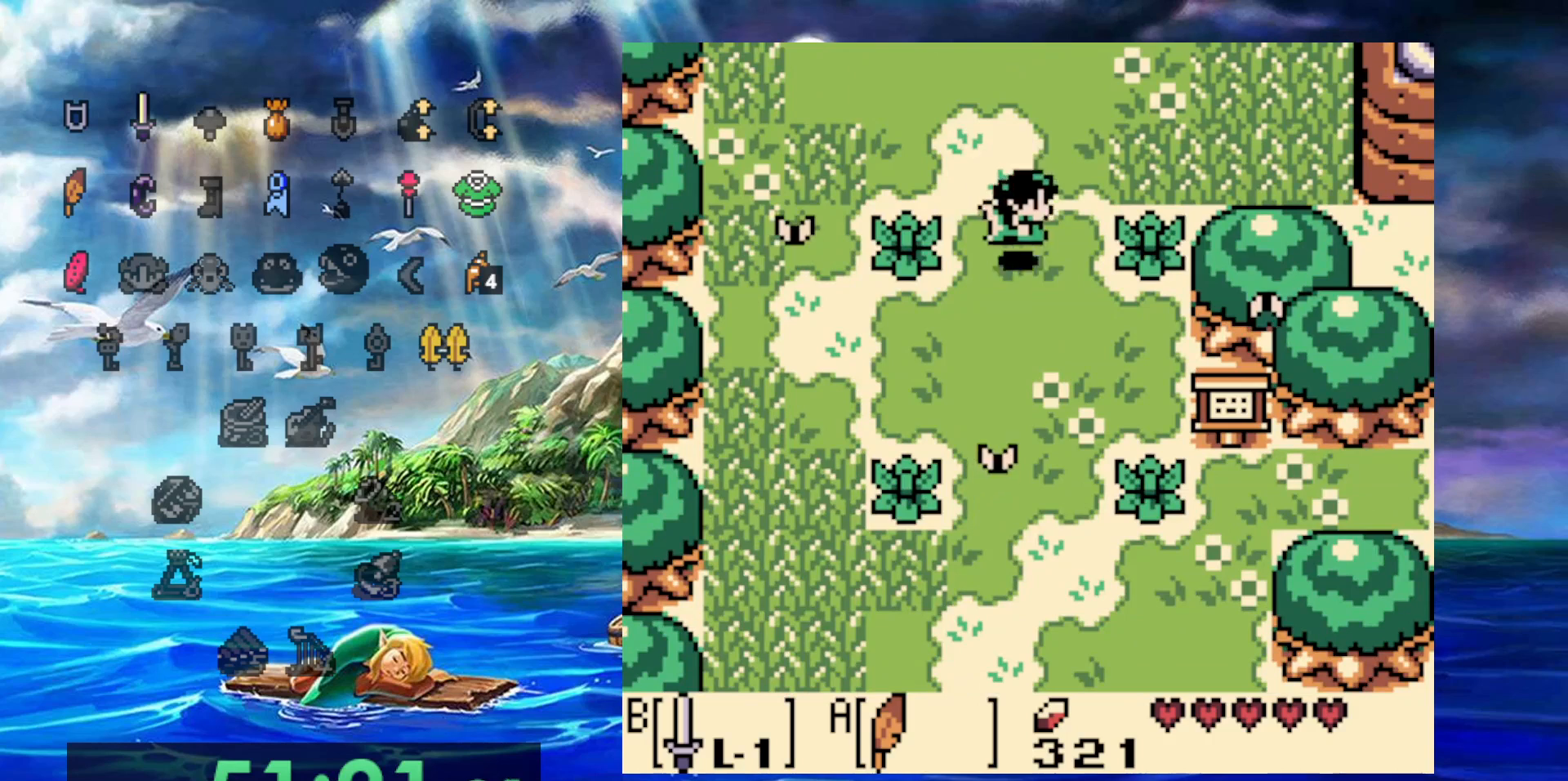
{"buttons": ["B"], "events": [[467, "B", "down"]]}
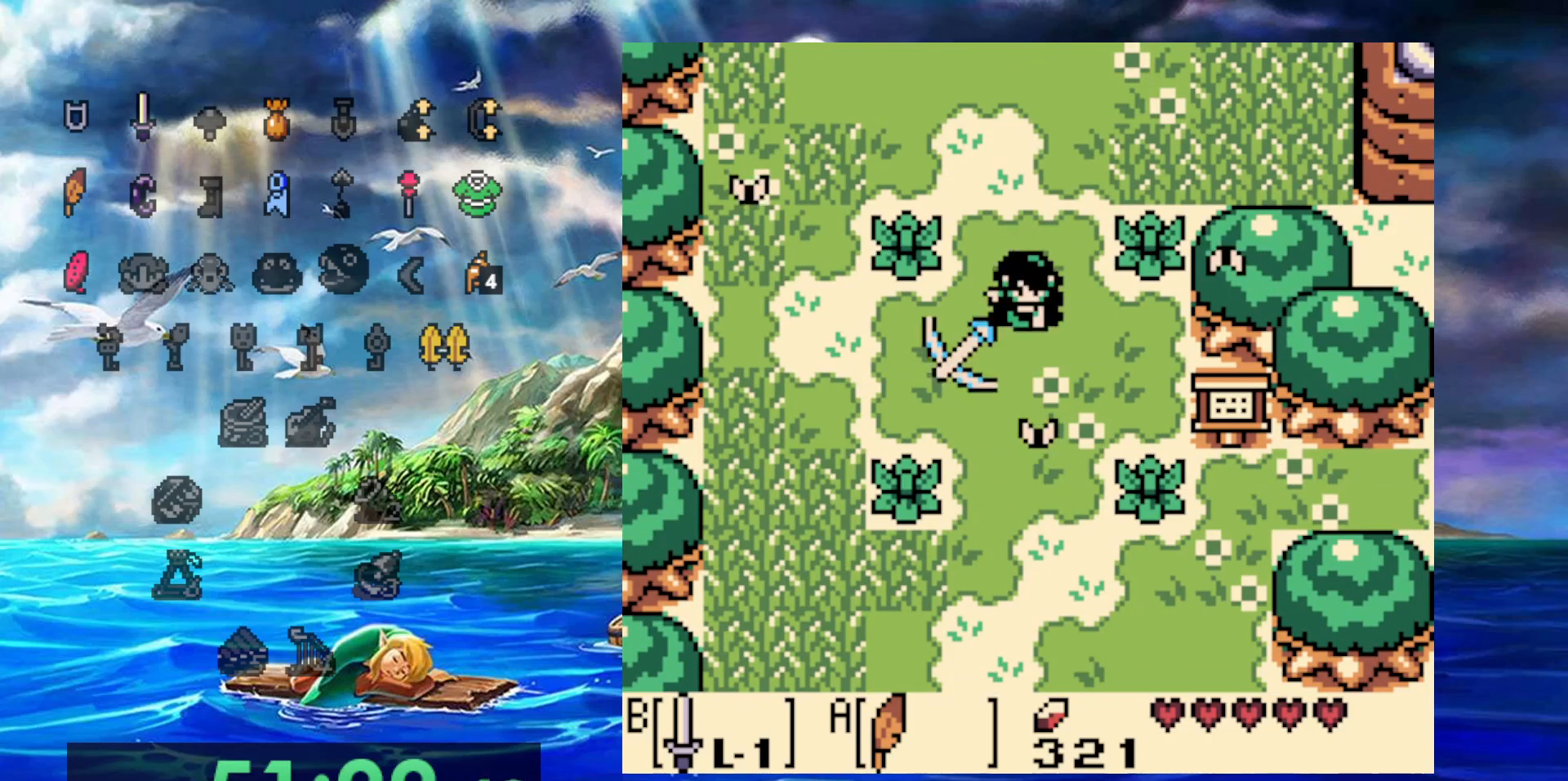
{"buttons": ["B"], "events": [[183, "B", "up"], [467, "B", "down"]]}
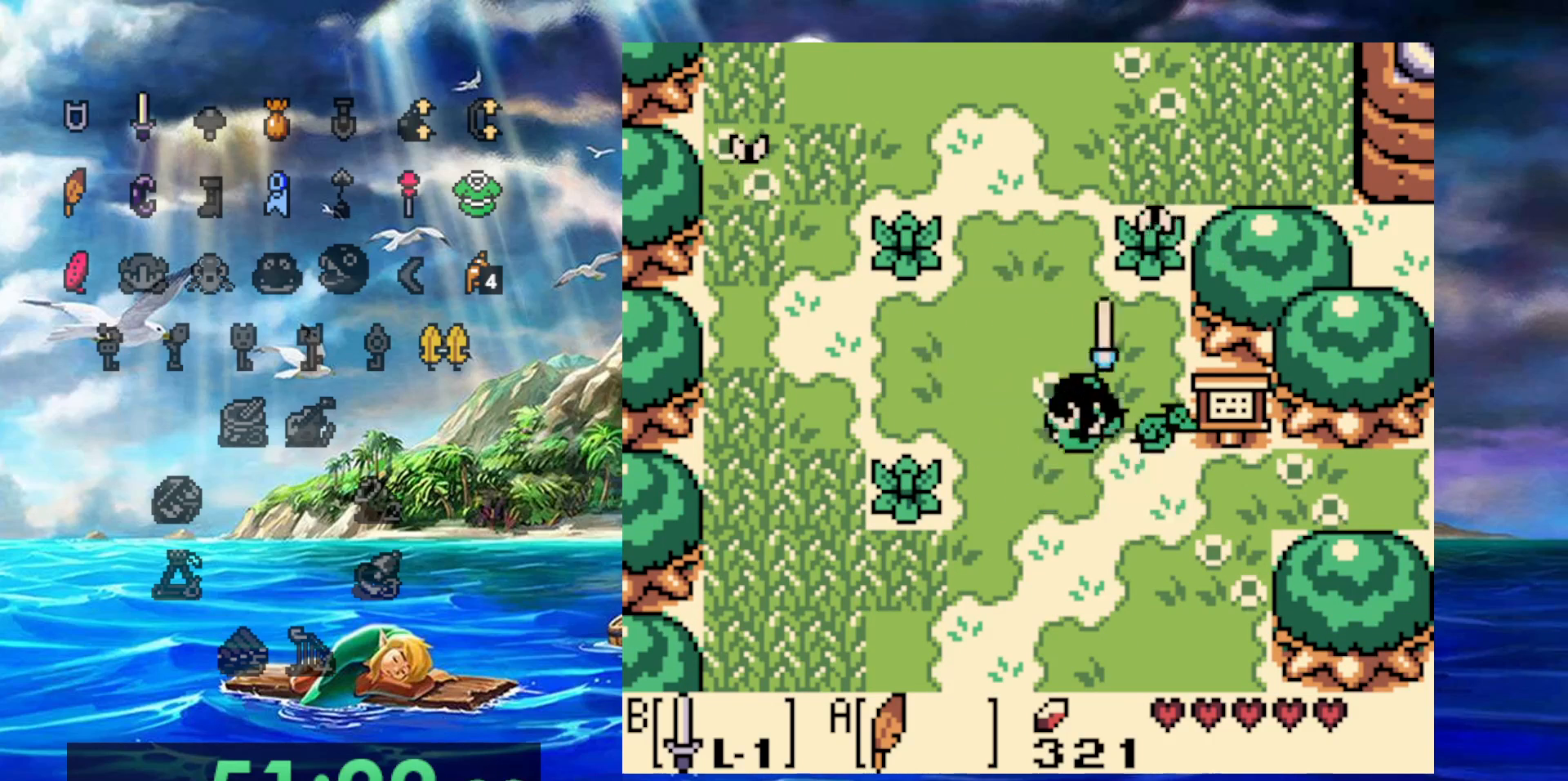
{"buttons": [], "events": [[167, "B", "up"]]}
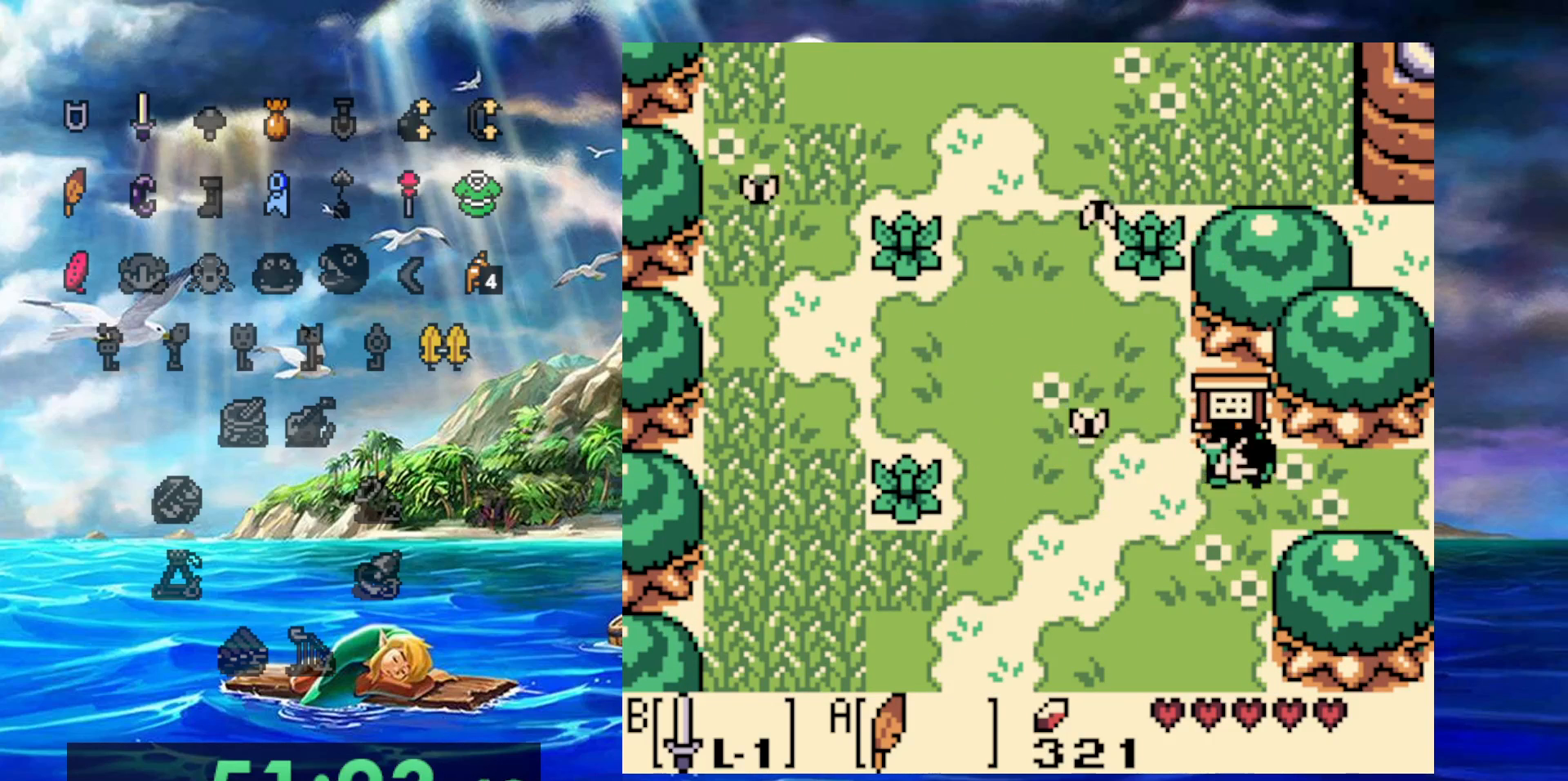
{"buttons": [], "events": []}
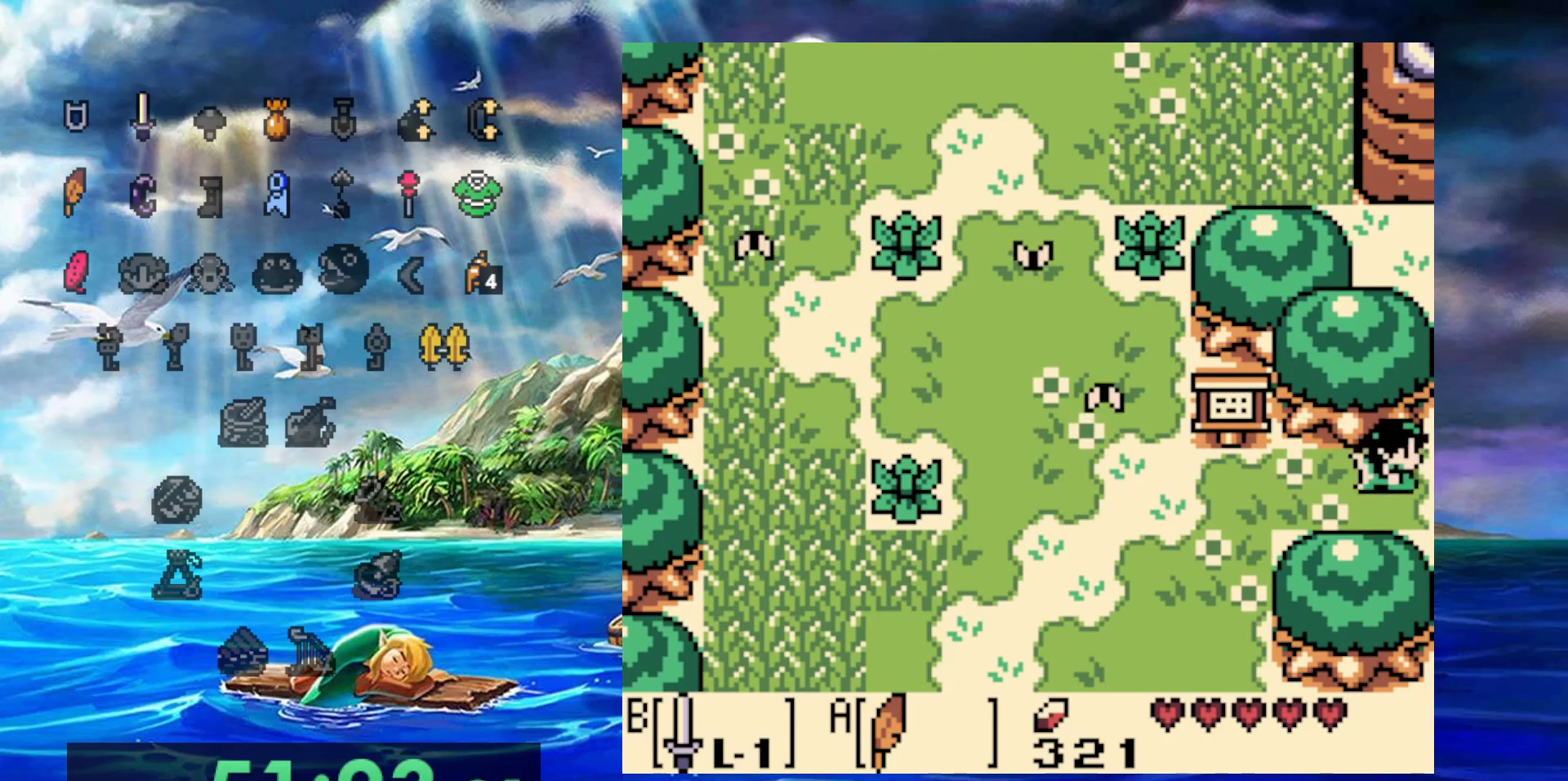
{"buttons": [], "events": []}
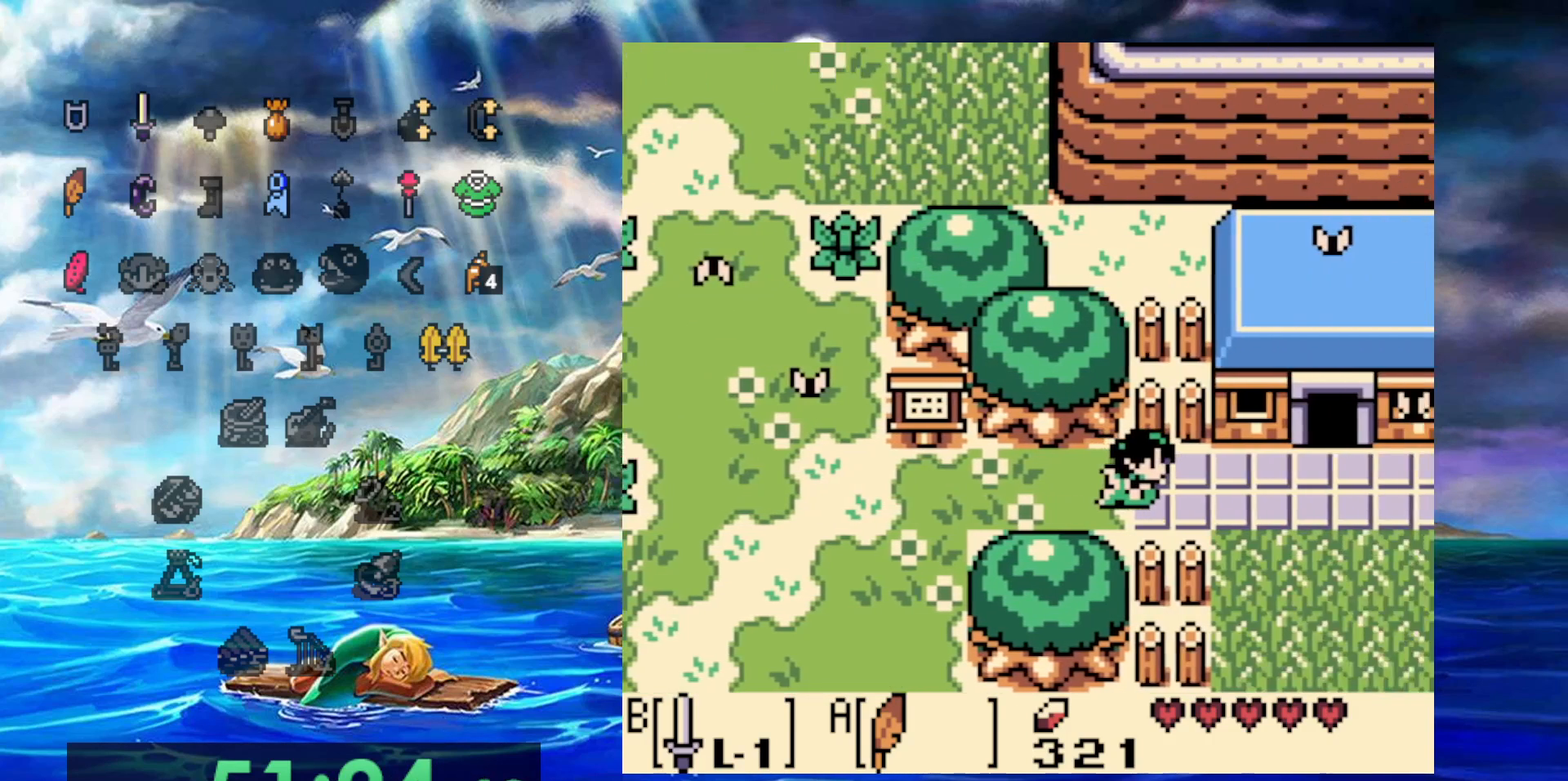
{"buttons": [], "events": []}
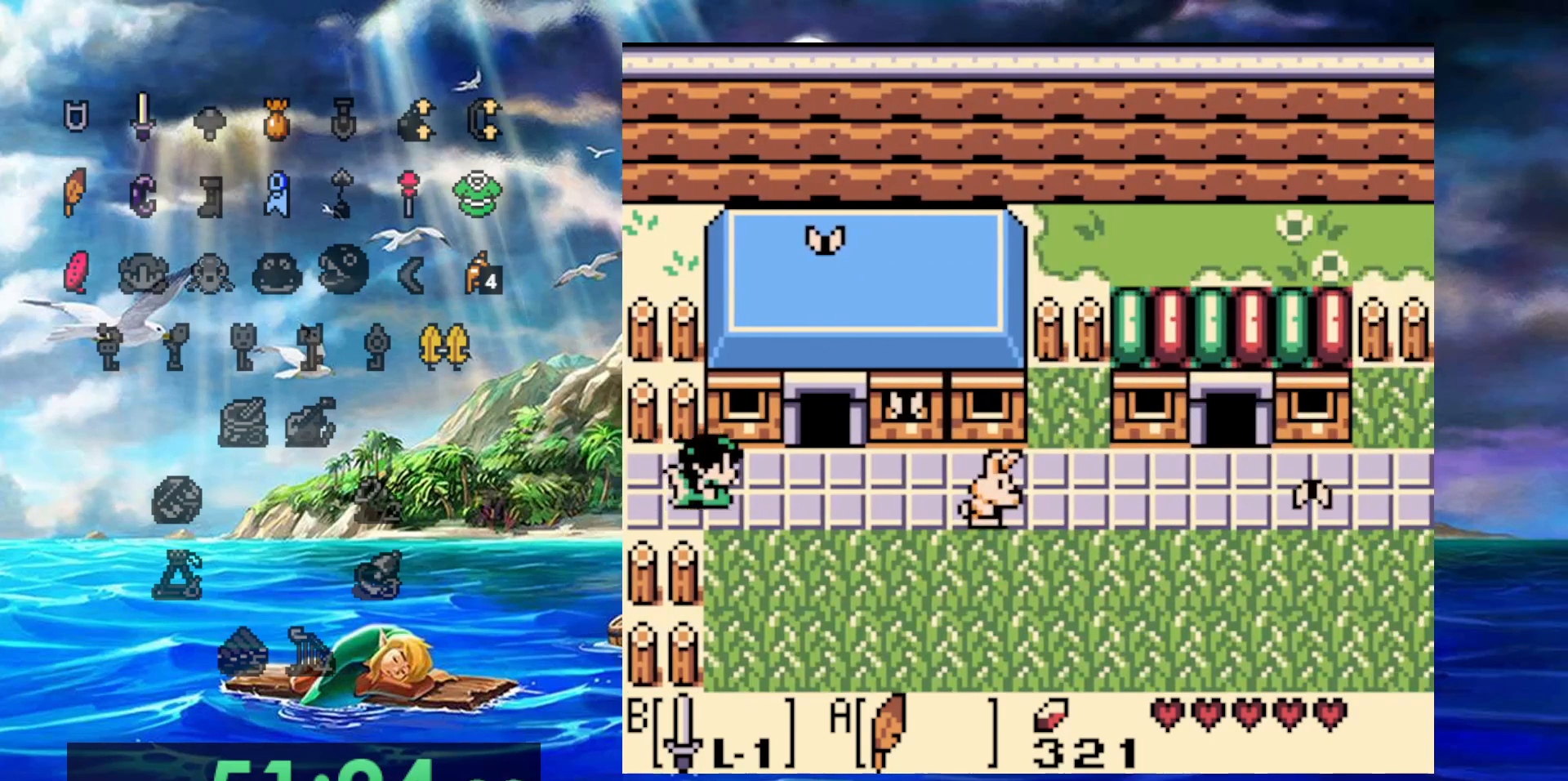
{"buttons": ["DPAD_UP"], "events": [[367, "DPAD_UP", "down"]]}
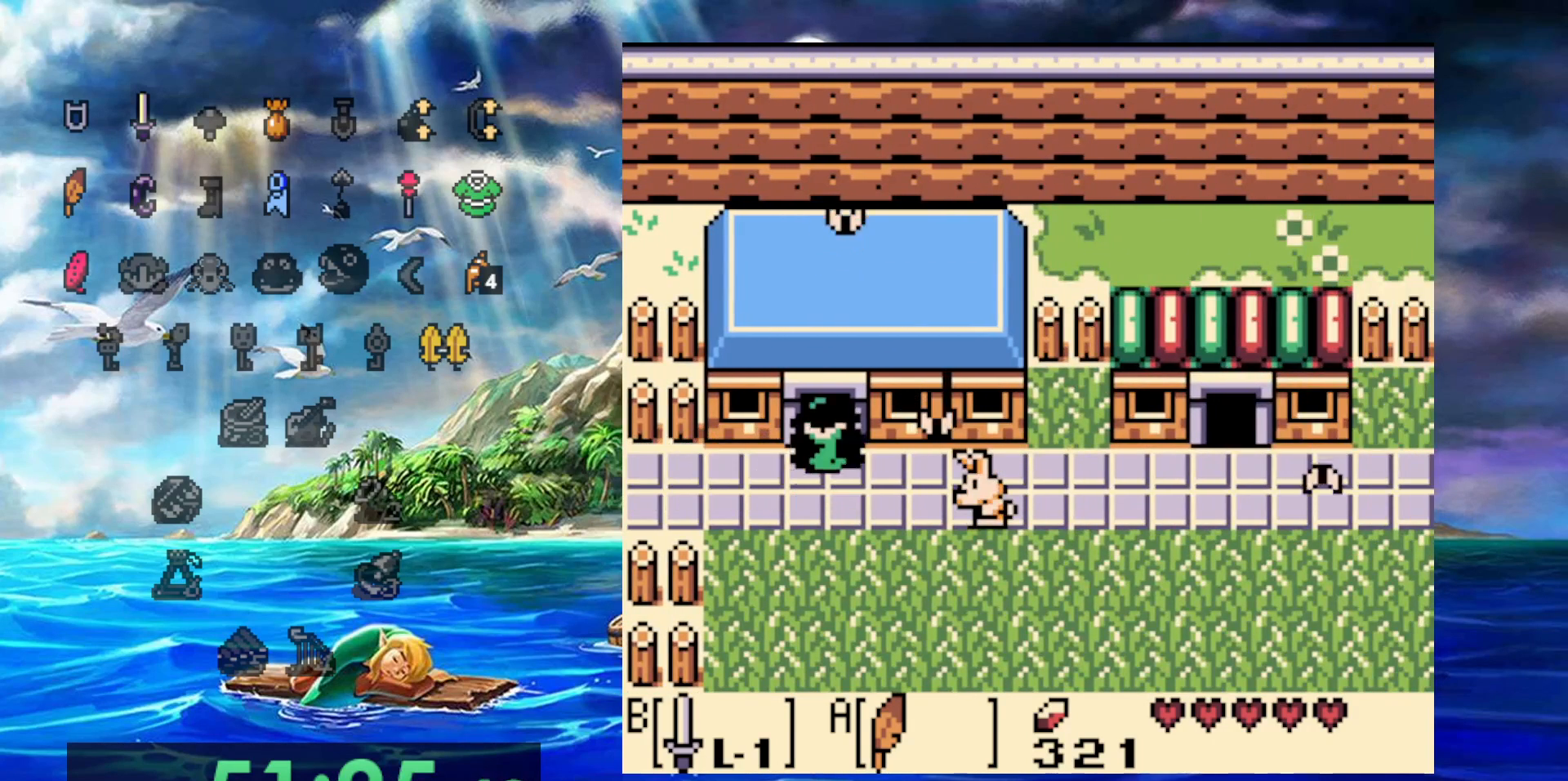
{"buttons": [], "events": [[467, "DPAD_UP", "up"]]}
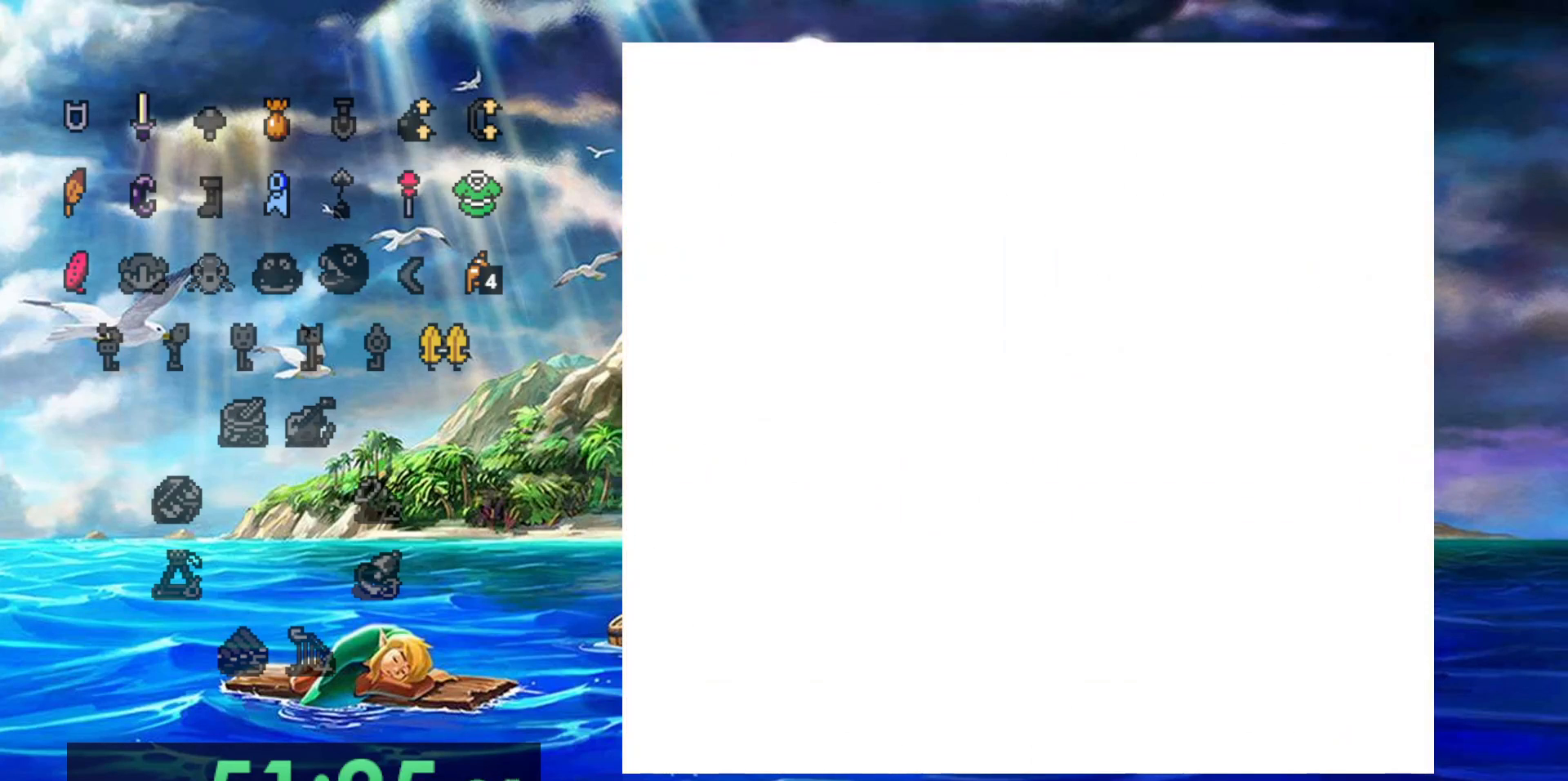
{"buttons": [], "events": []}
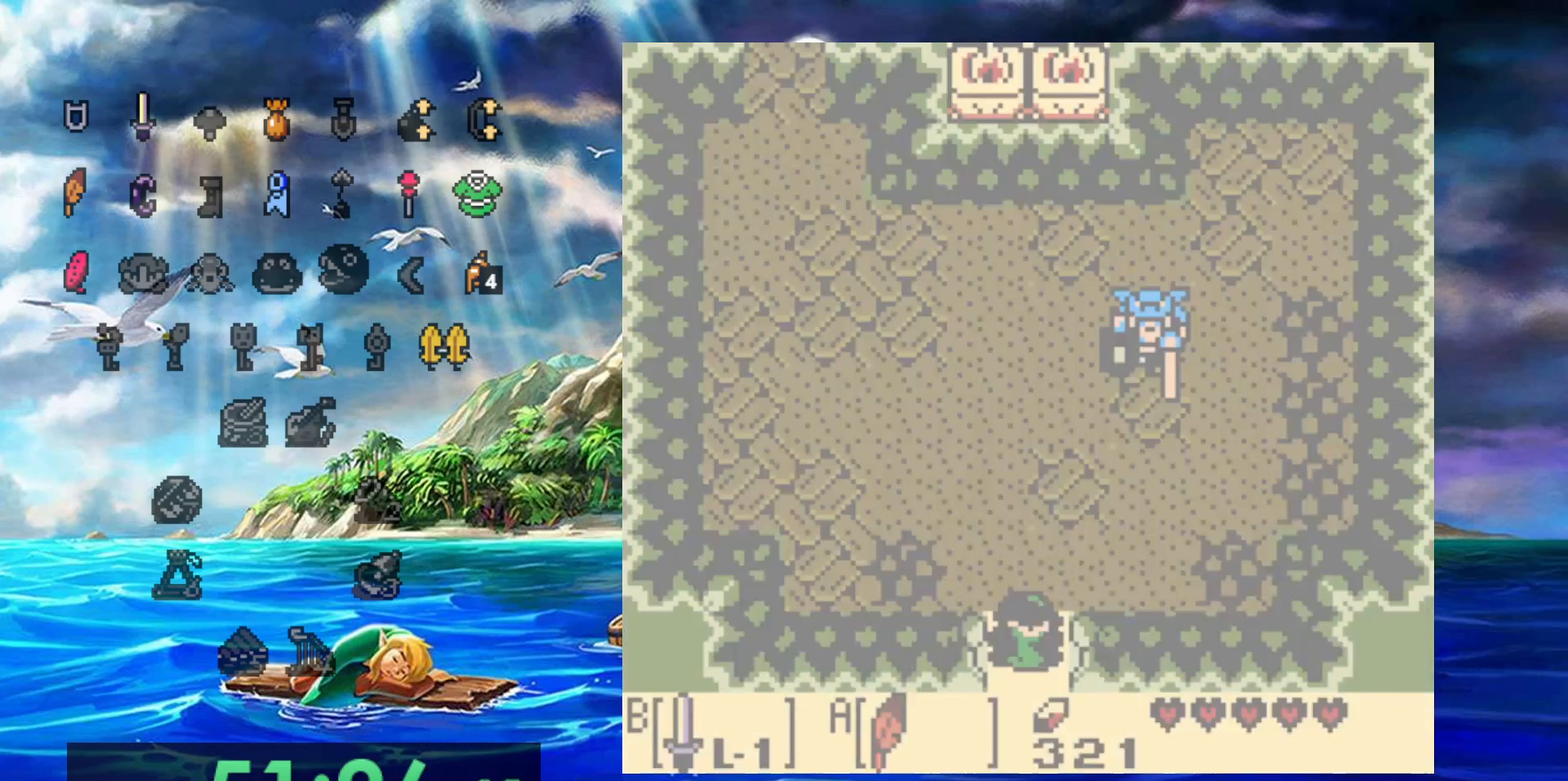
{"buttons": [], "events": []}
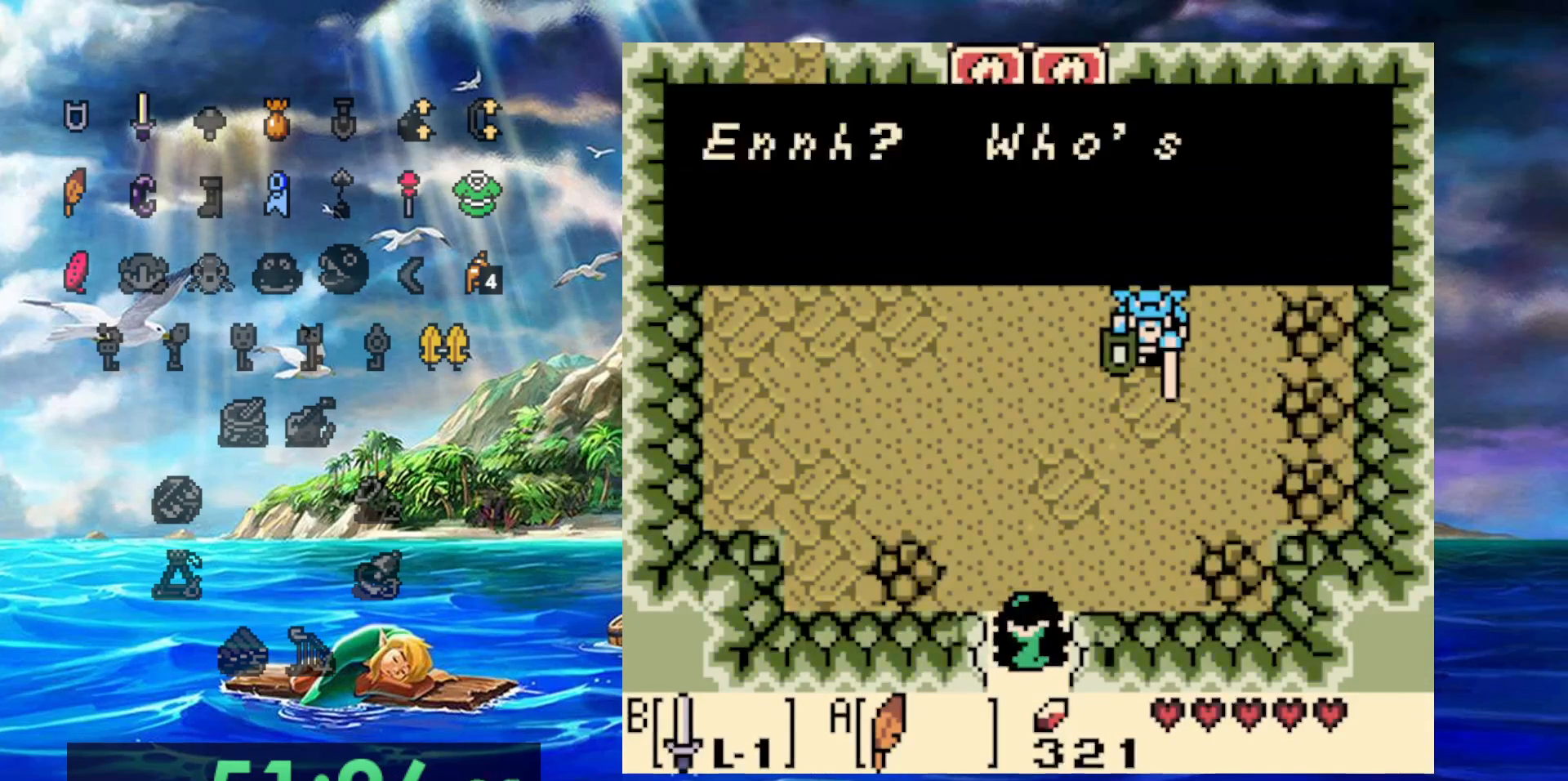
{"buttons": ["DPAD_UP"], "events": [[200, "DPAD_UP", "down"]]}
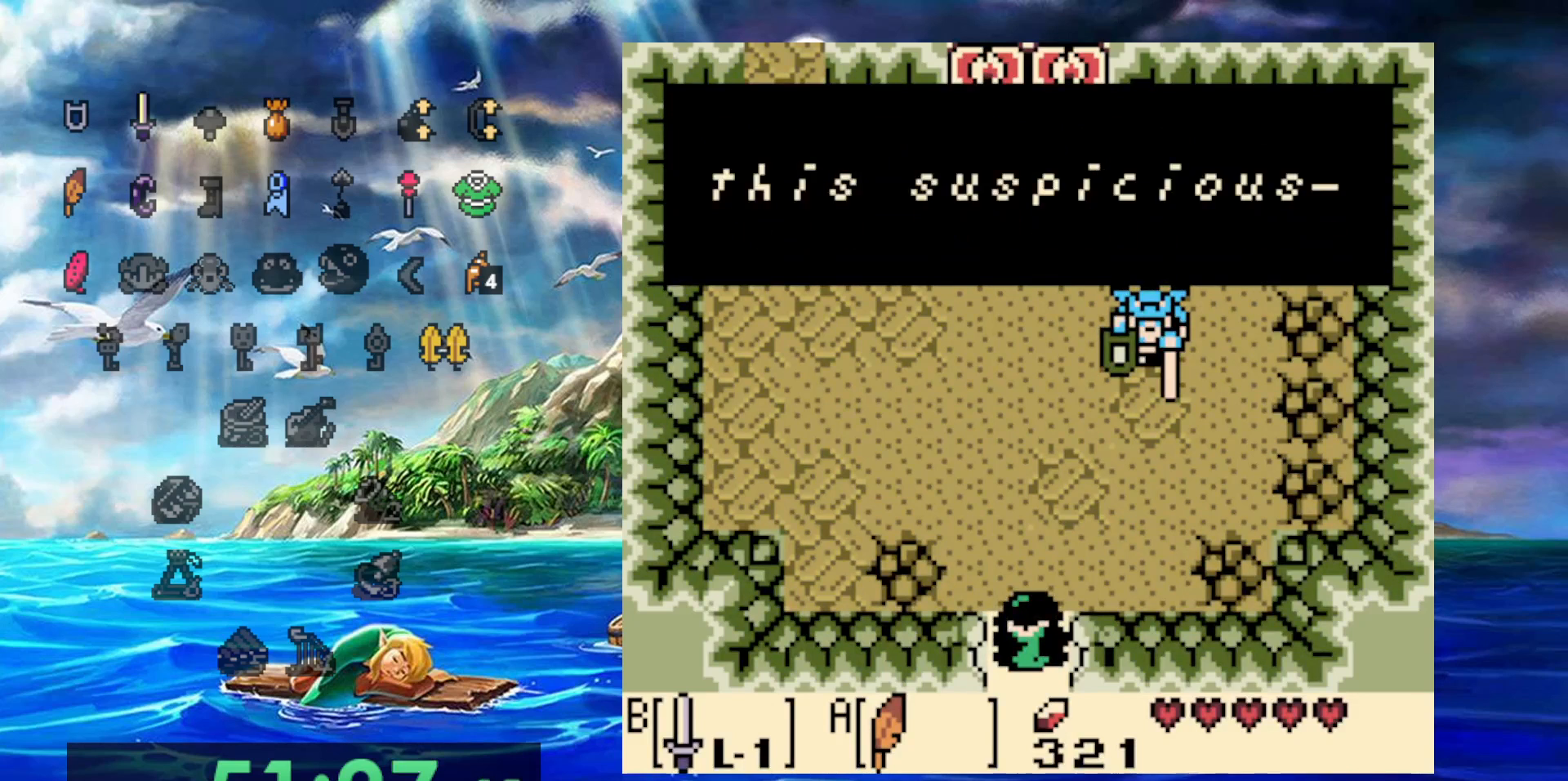
{"buttons": ["DPAD_UP"], "events": []}
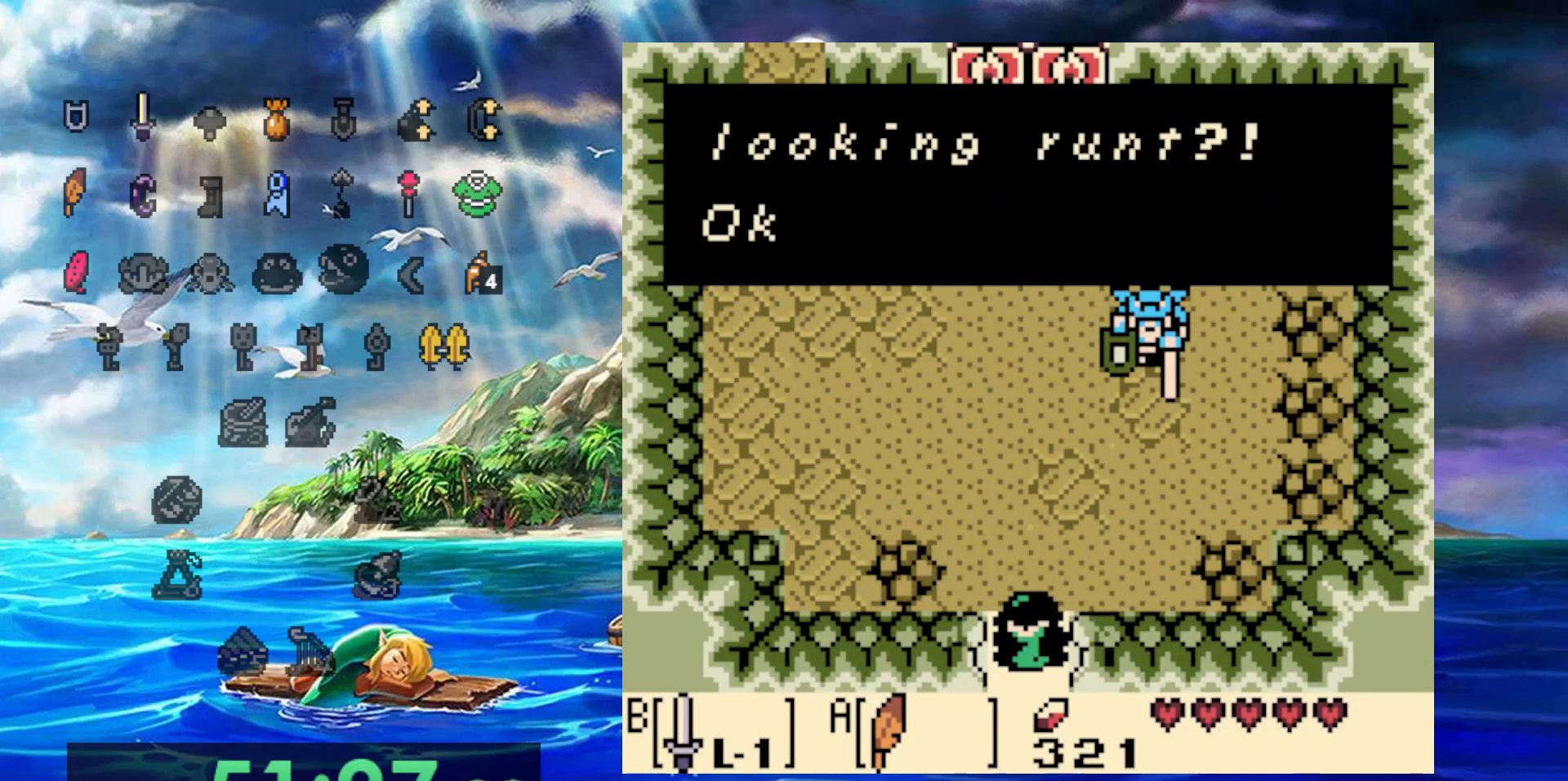
{"buttons": ["B", "DPAD_UP"], "events": [[217, "B", "down"]]}
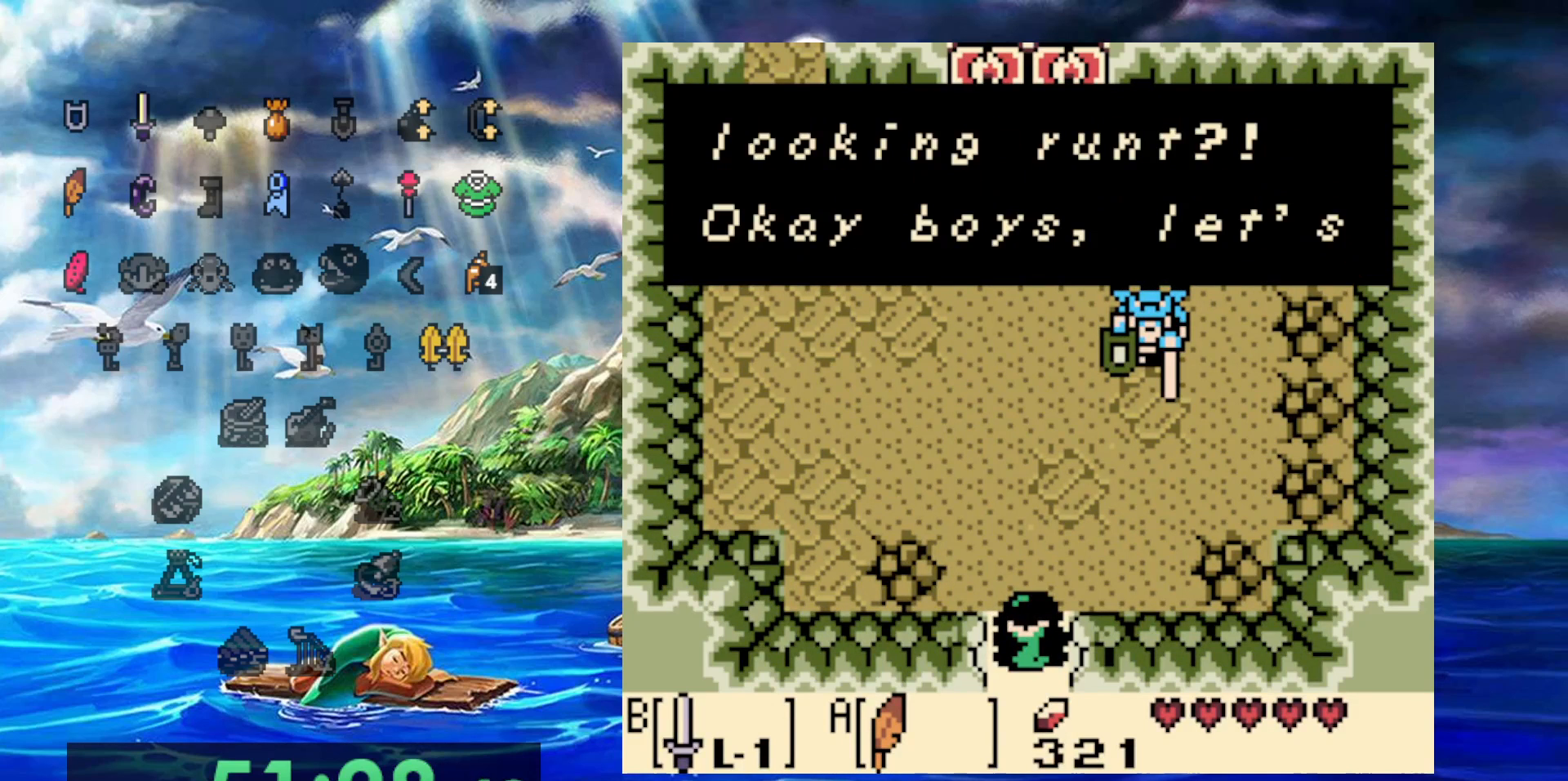
{"buttons": ["B", "DPAD_UP"], "events": []}
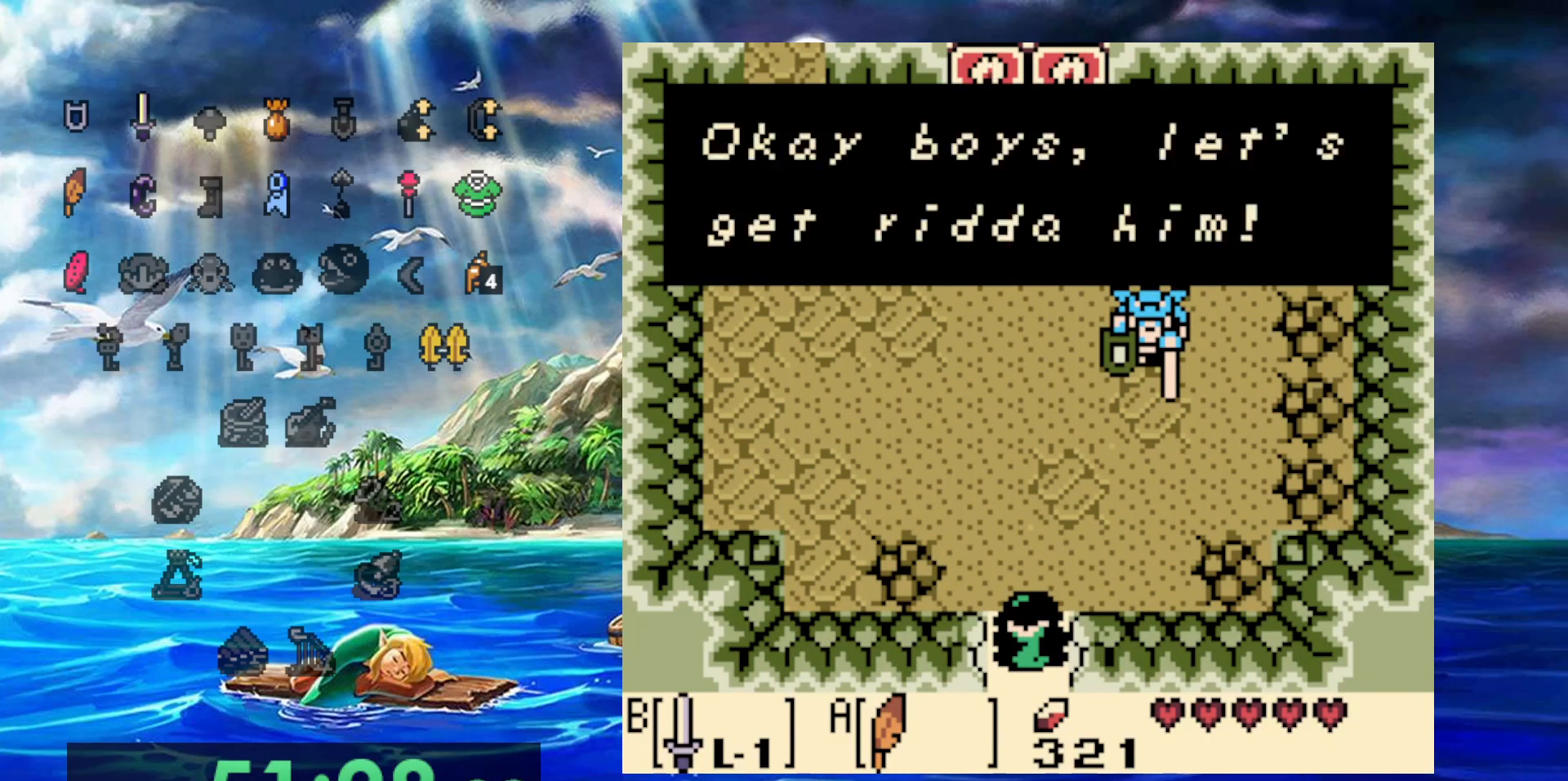
{"buttons": ["B", "DPAD_UP"], "events": []}
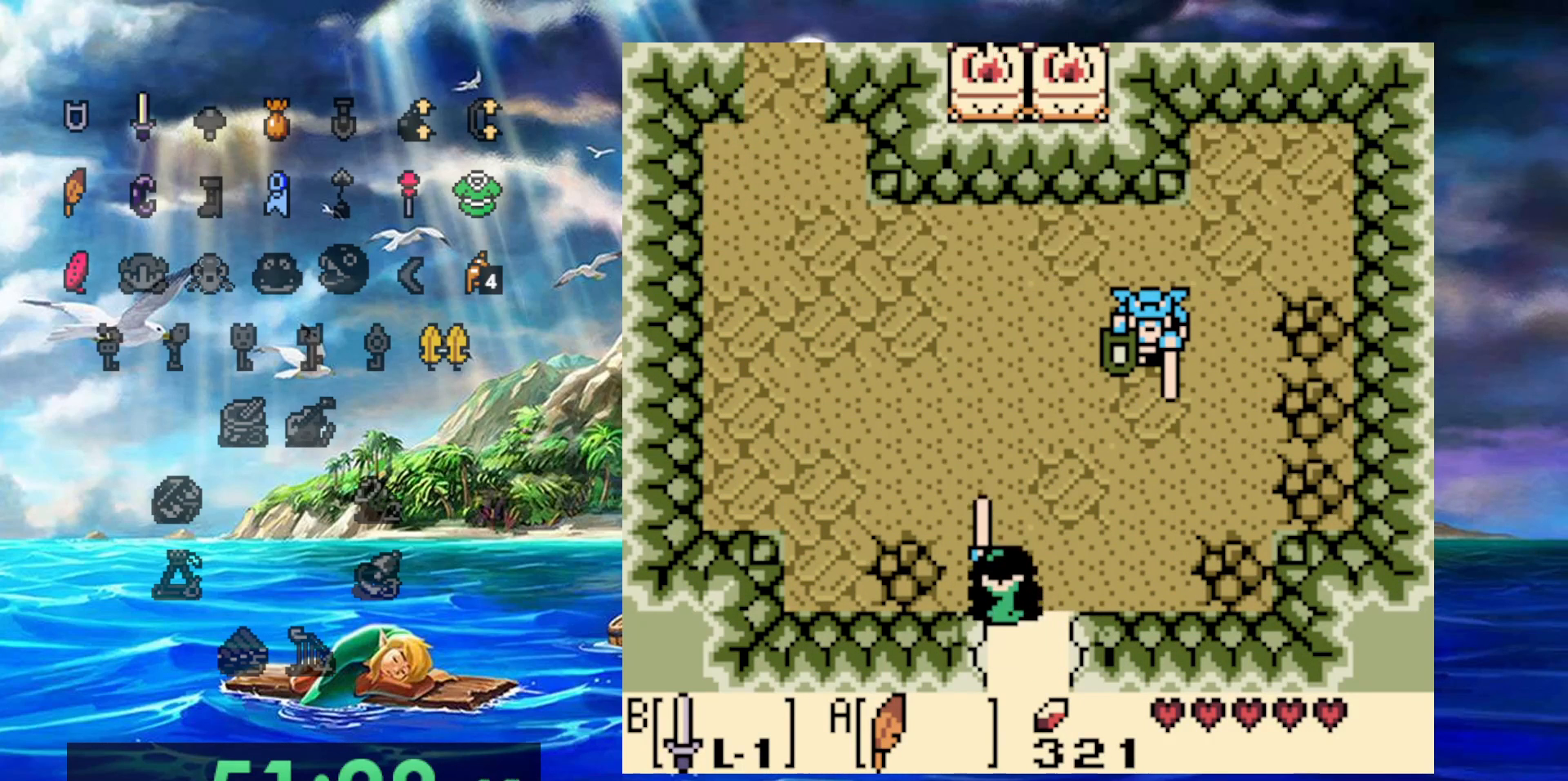
{"buttons": ["B", "DPAD_UP"], "events": []}
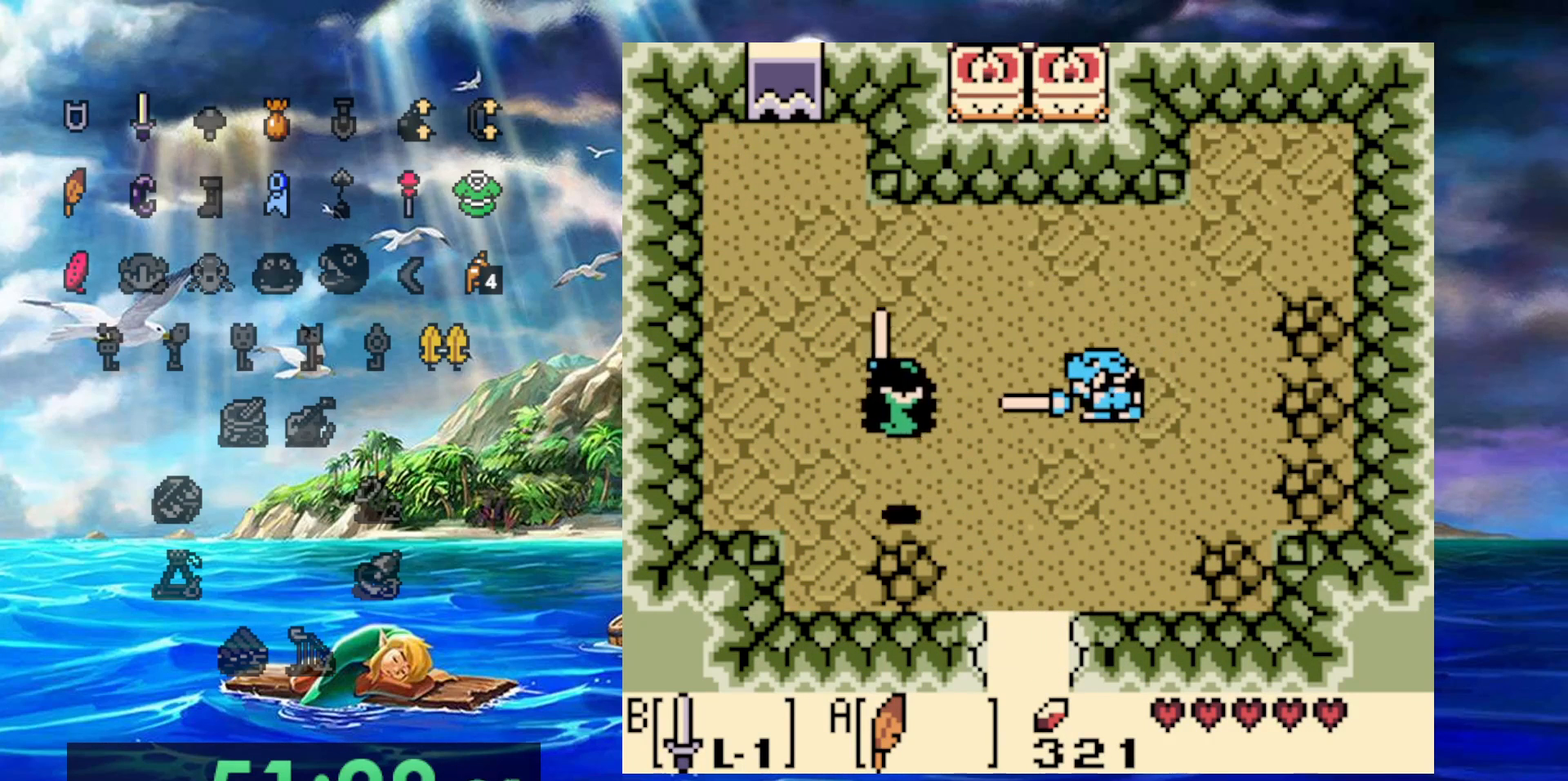
{"buttons": ["DPAD_UP"], "events": [[500, "B", "up"]]}
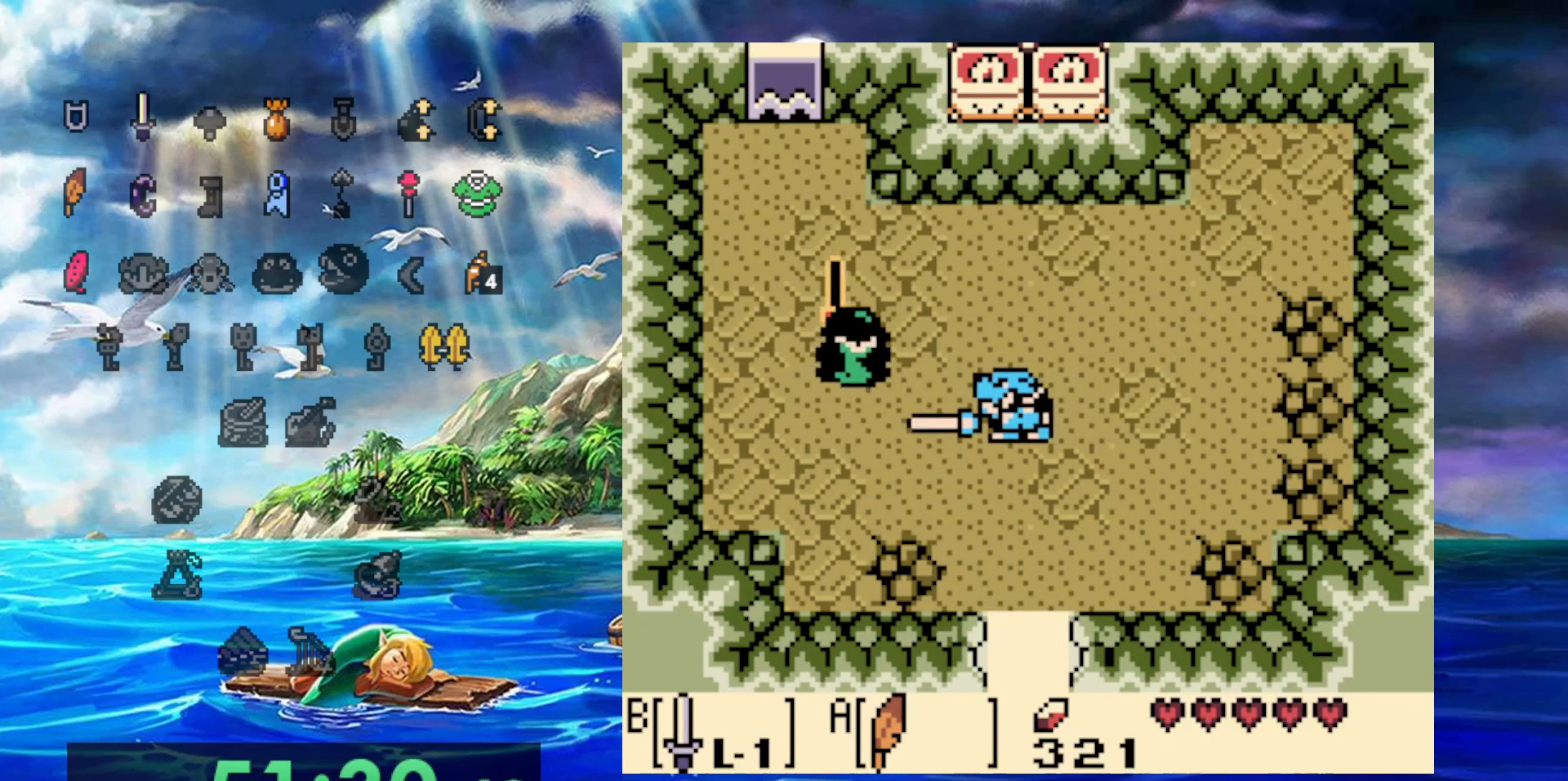
{"buttons": ["DPAD_UP"], "events": [[67, "DPAD_UP", "up"], [217, "DPAD_UP", "down"]]}
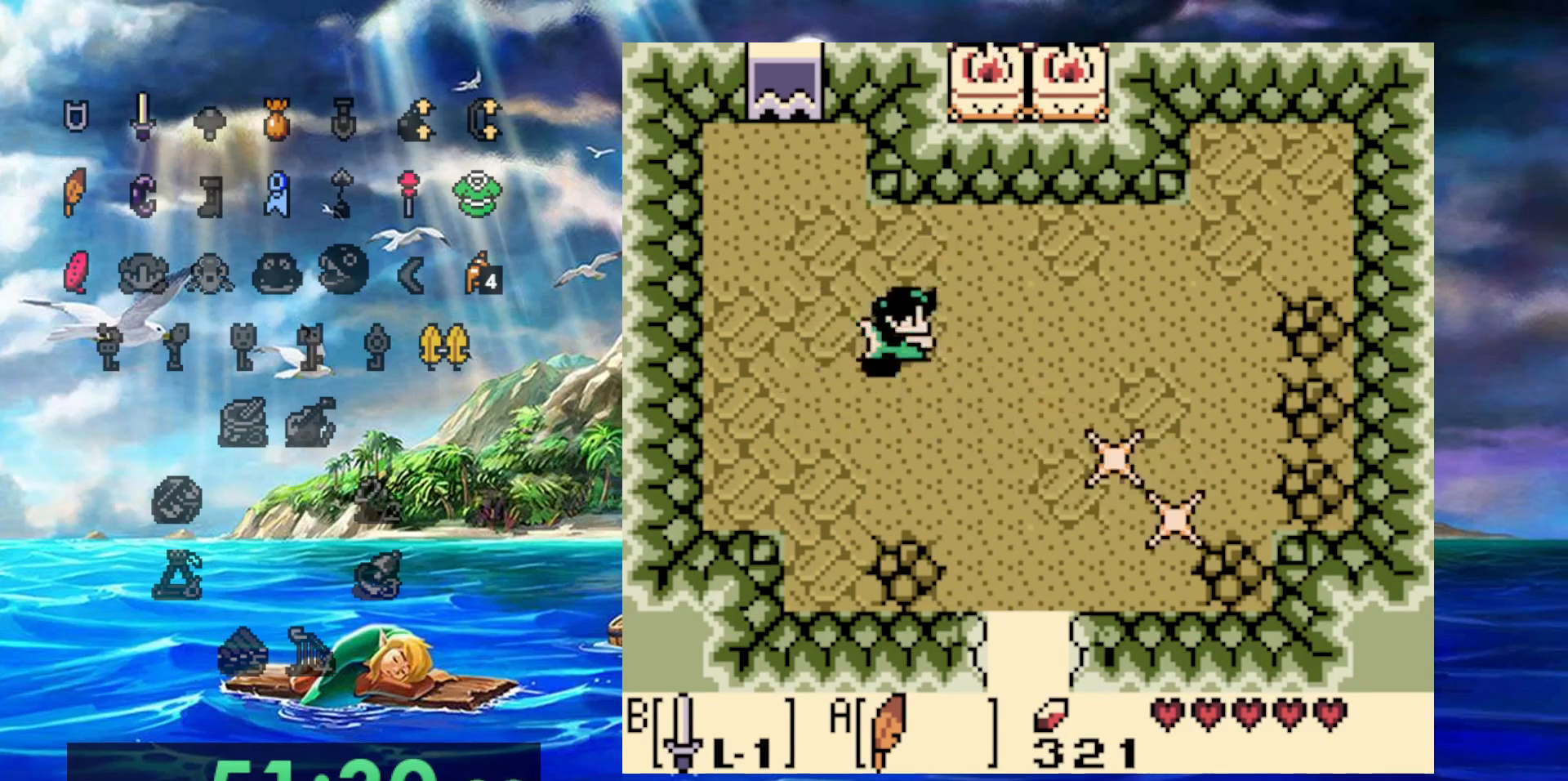
{"buttons": ["B", "DPAD_UP"], "events": [[150, "B", "down"]]}
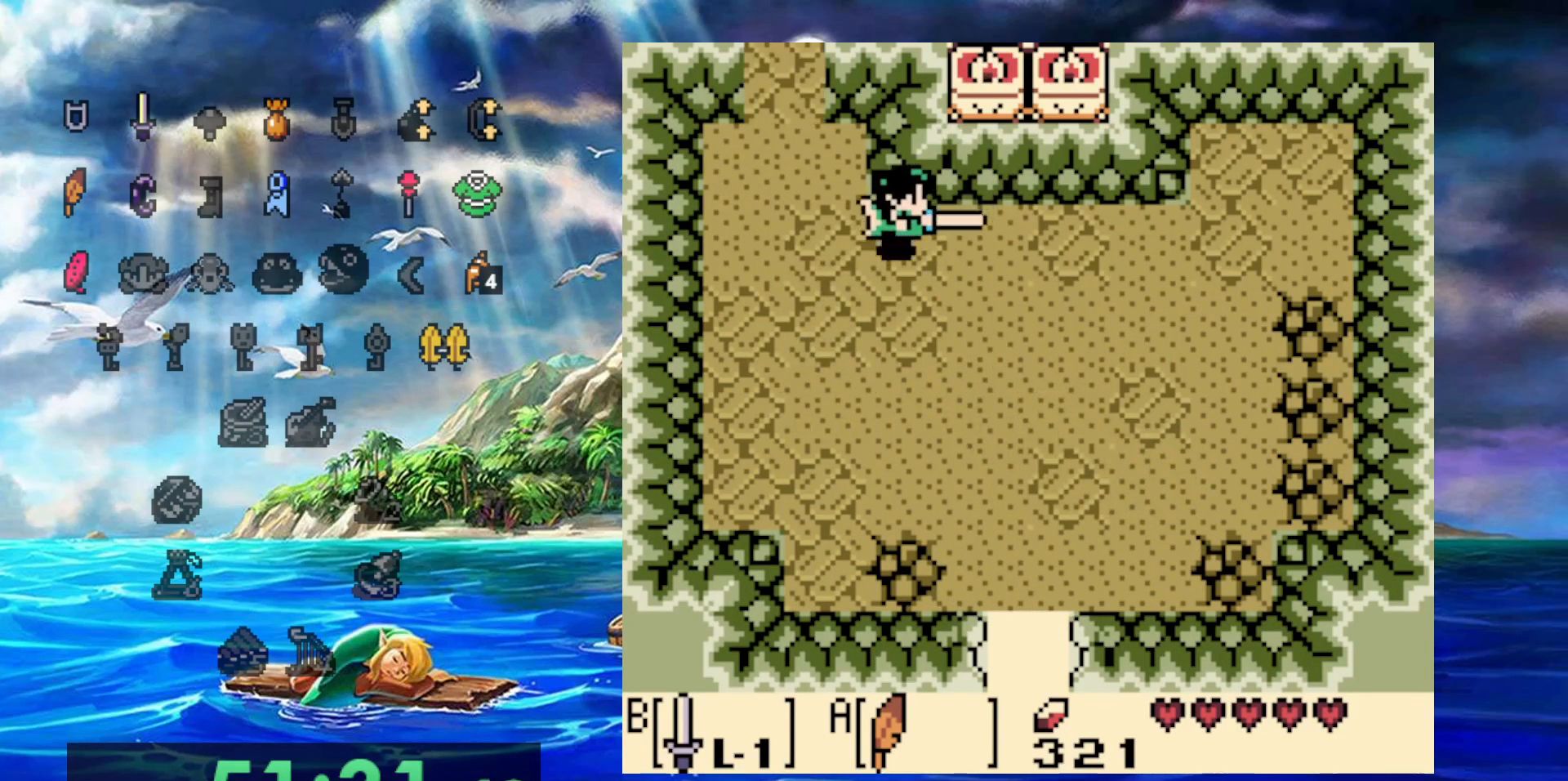
{"buttons": ["B", "DPAD_UP"], "events": []}
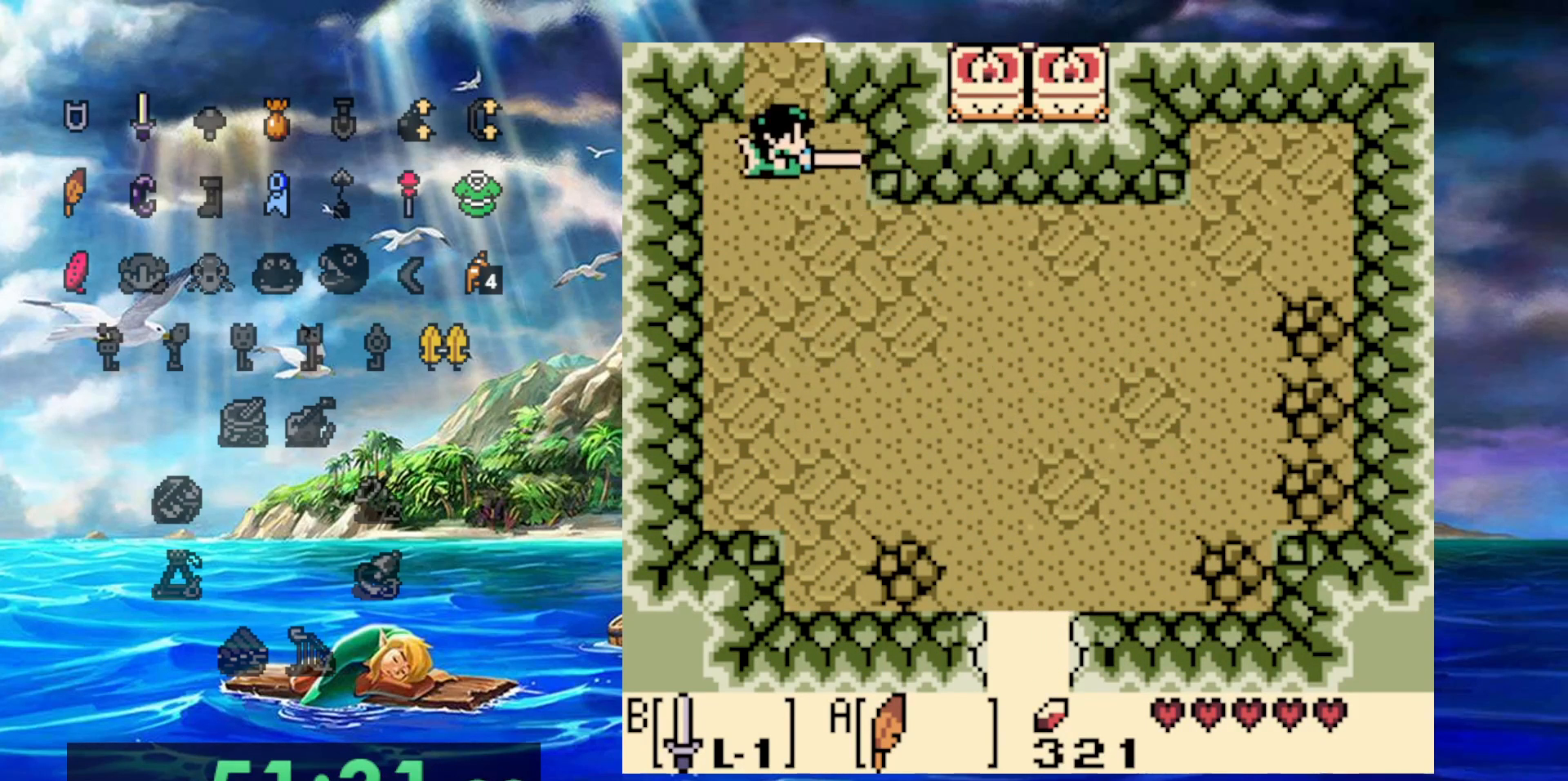
{"buttons": ["B", "DPAD_UP"], "events": []}
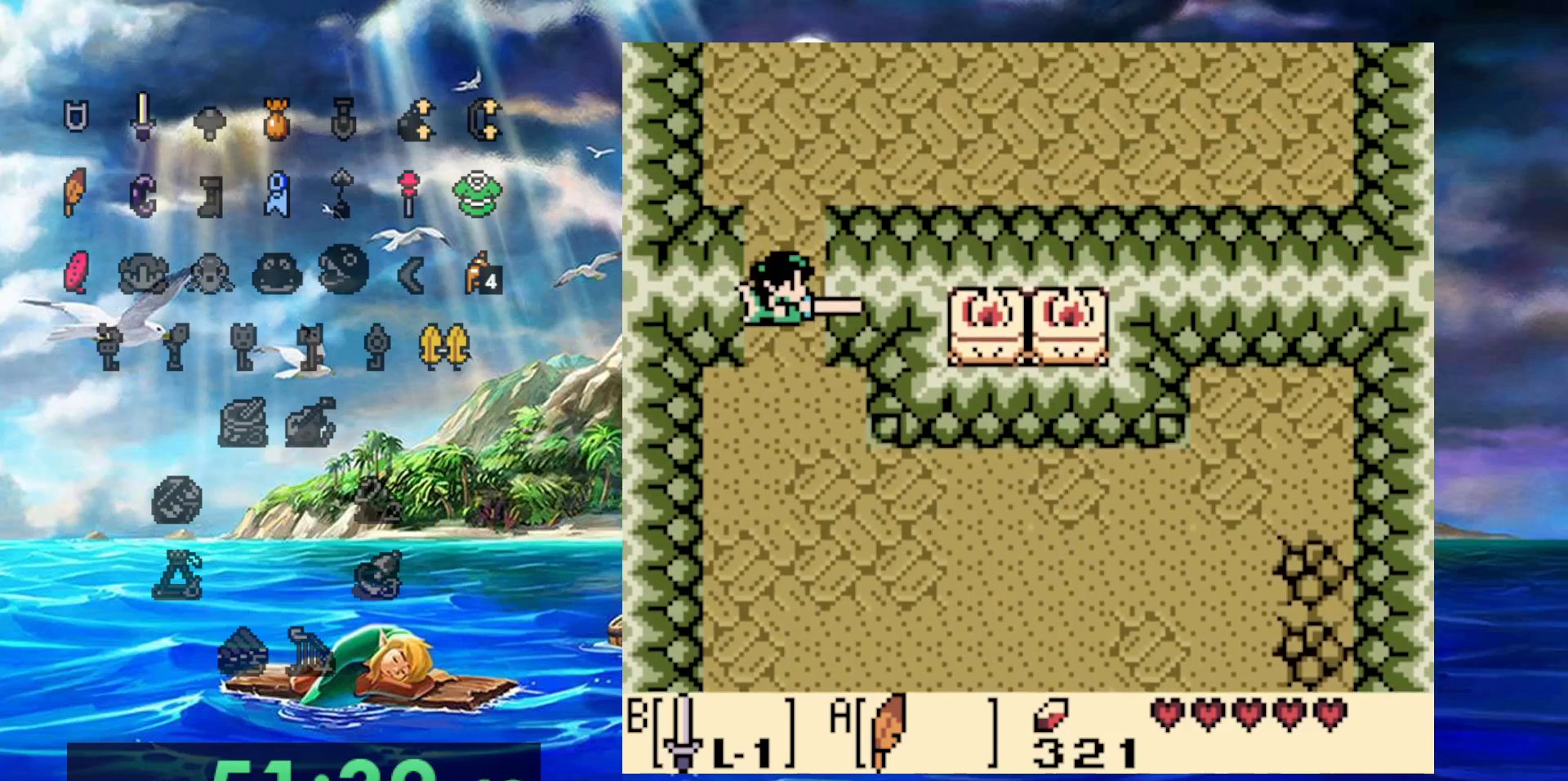
{"buttons": ["B", "DPAD_UP"], "events": []}